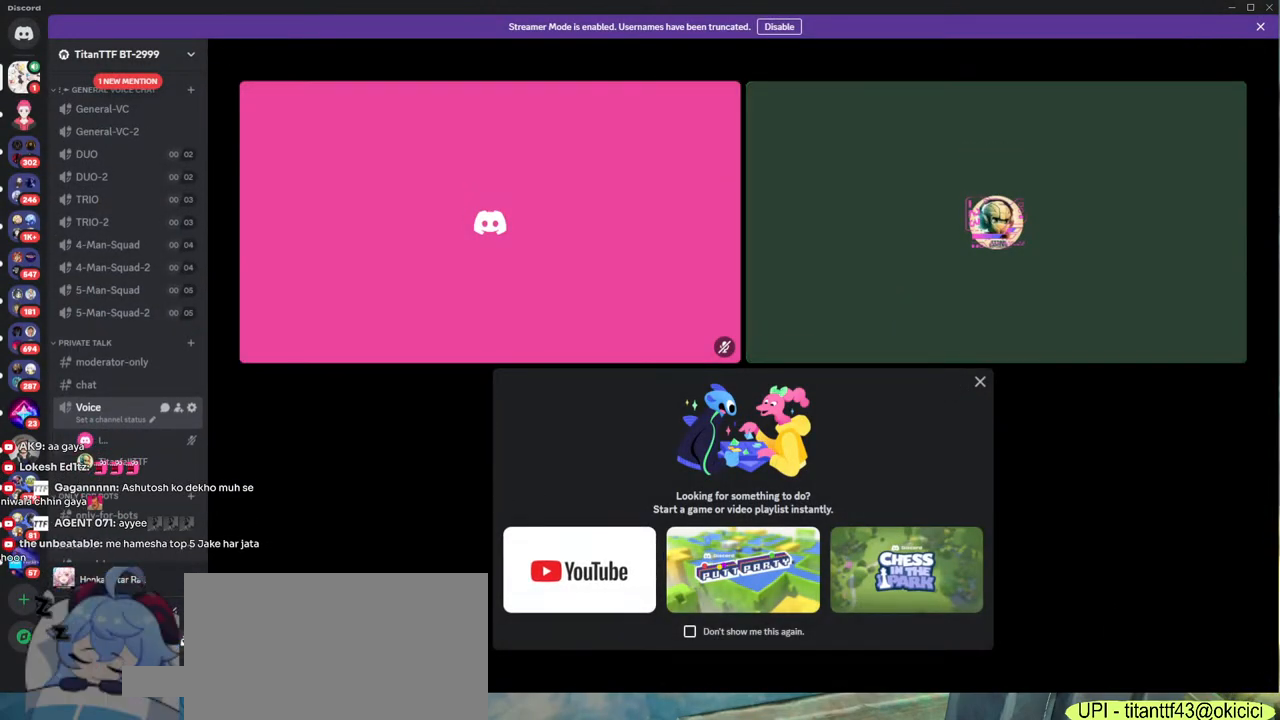
Gameplay with keyboard and mouse; each line is a JSON object with the keys and mouse buttons held at the frame after it. "events" lists presses ("down") and releases ("up") of "1", "2", "3", "4", "5", "a", "alt", "b", "c", "ctrl", "d", "e", "f", "g", "q", "r", "s", "shift", "space", "t", "tab", "v", "w", "x", "z", "mouse_left", "mouse_wheel", "mouse_right", "mouse_mb4" and "mouse_mb5" between this image and that frame as [ms after this image, input, new state], when the widget could be followed in between. "mouse_left", "mouse_wheel", "mouse_right", "mouse_mb4", "mouse_mb5" = the "left", "wheel", "right", "mb4", "mb5" buttons of the "mouse" list. No other keys are recorded. "wheel" means that the mouse wheel is clicked or scrolled. Mouse movement is not recorded.
{"keys": [], "mouse": [], "events": []}
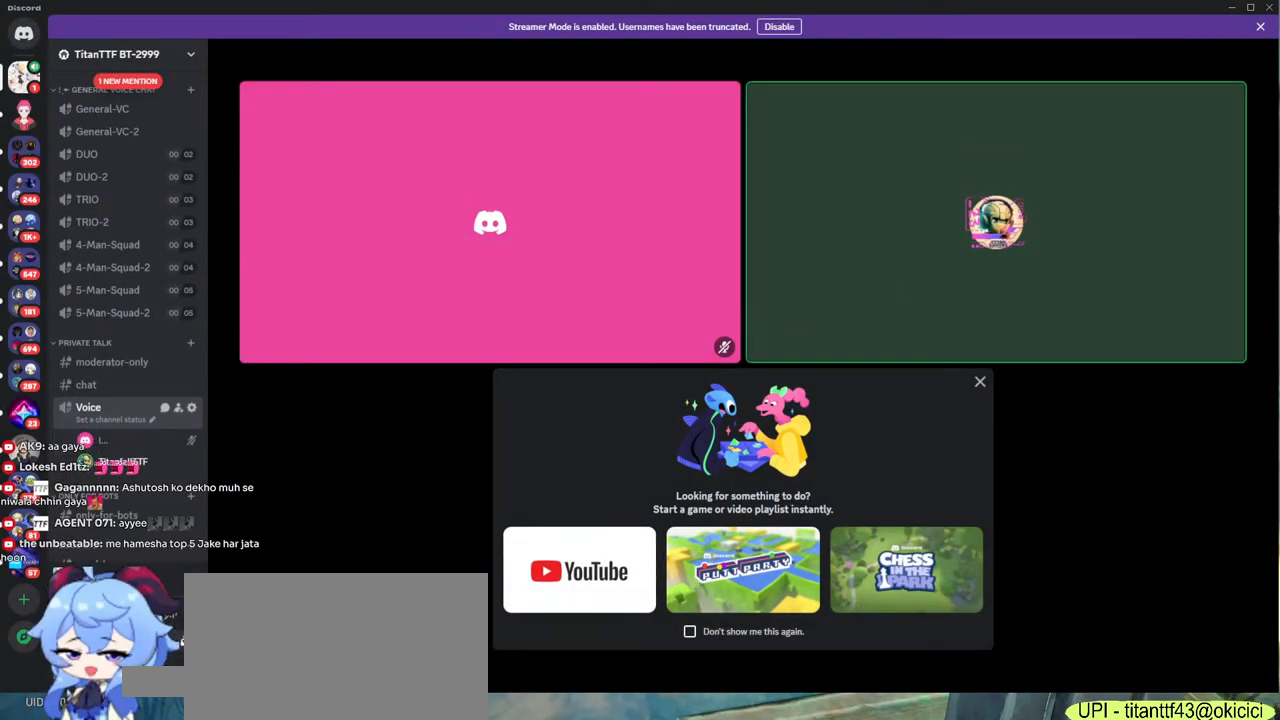
{"keys": [], "mouse": [], "events": []}
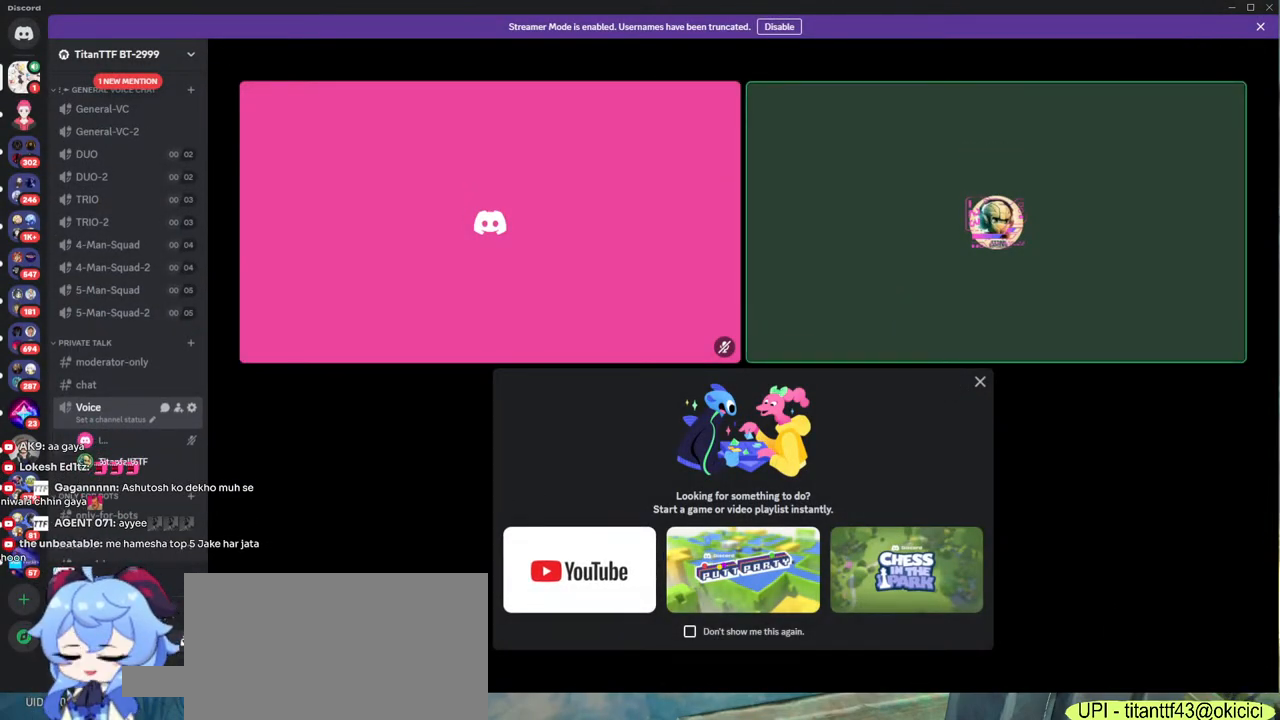
{"keys": [], "mouse": [], "events": []}
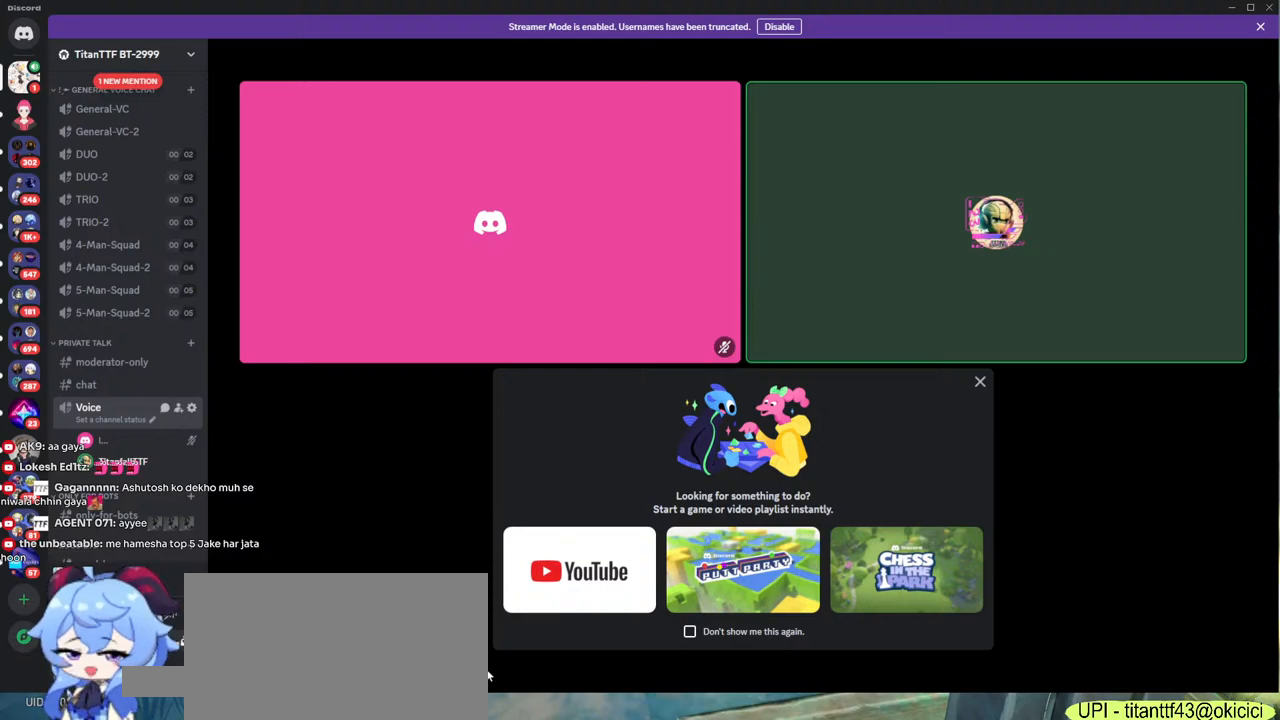
{"keys": [], "mouse": [], "events": []}
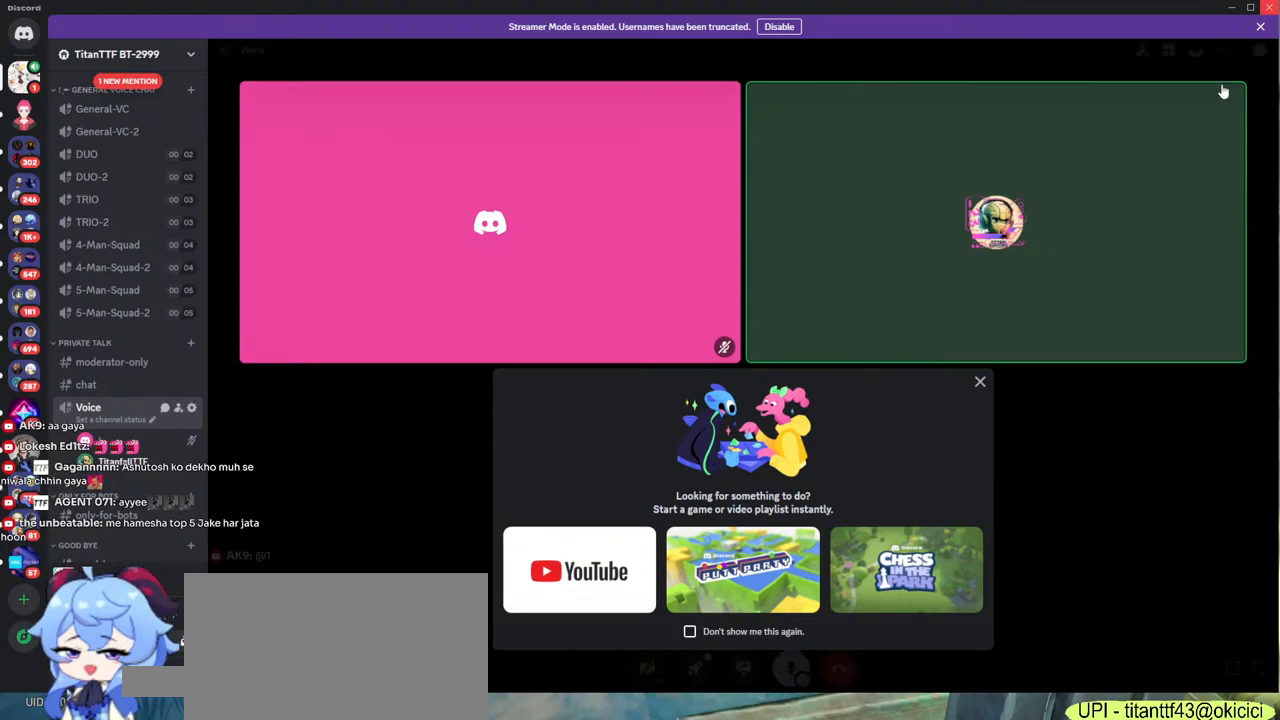
{"keys": [], "mouse": ["left"], "events": [[467, "mouse_left", "down"]]}
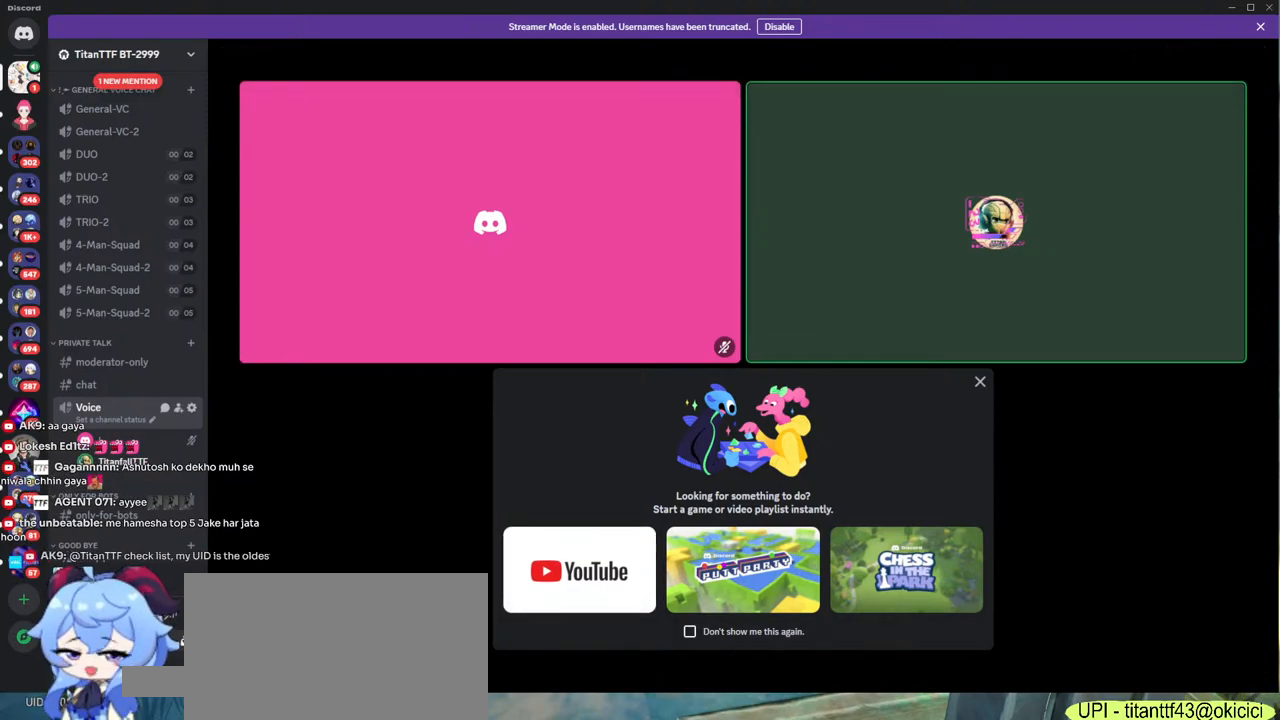
{"keys": [], "mouse": [], "events": [[50, "mouse_left", "up"]]}
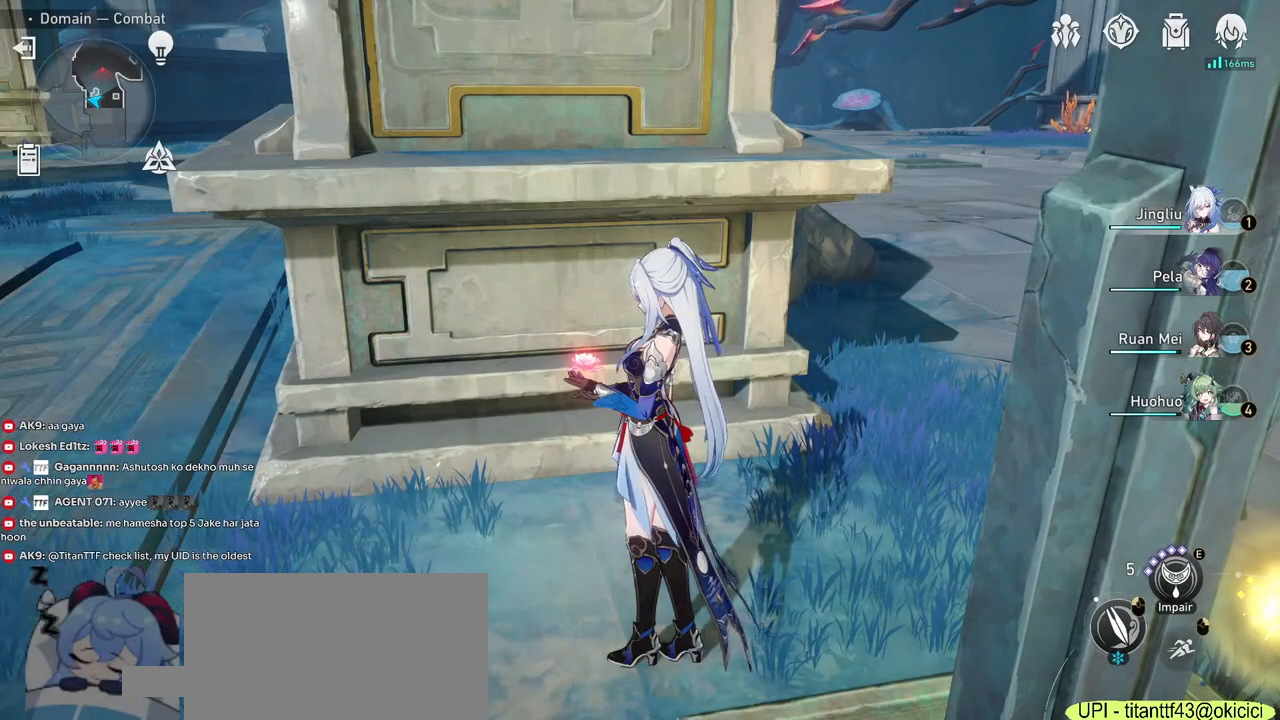
{"keys": [], "mouse": [], "events": []}
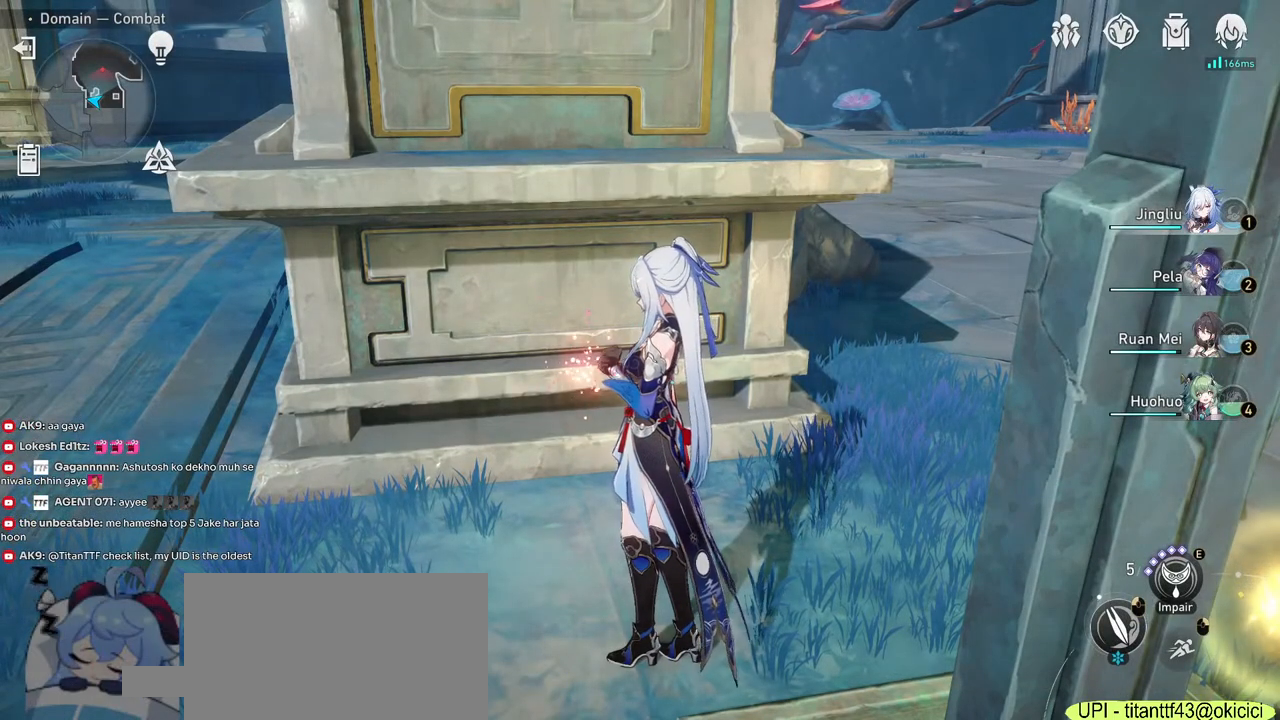
{"keys": [], "mouse": [], "events": []}
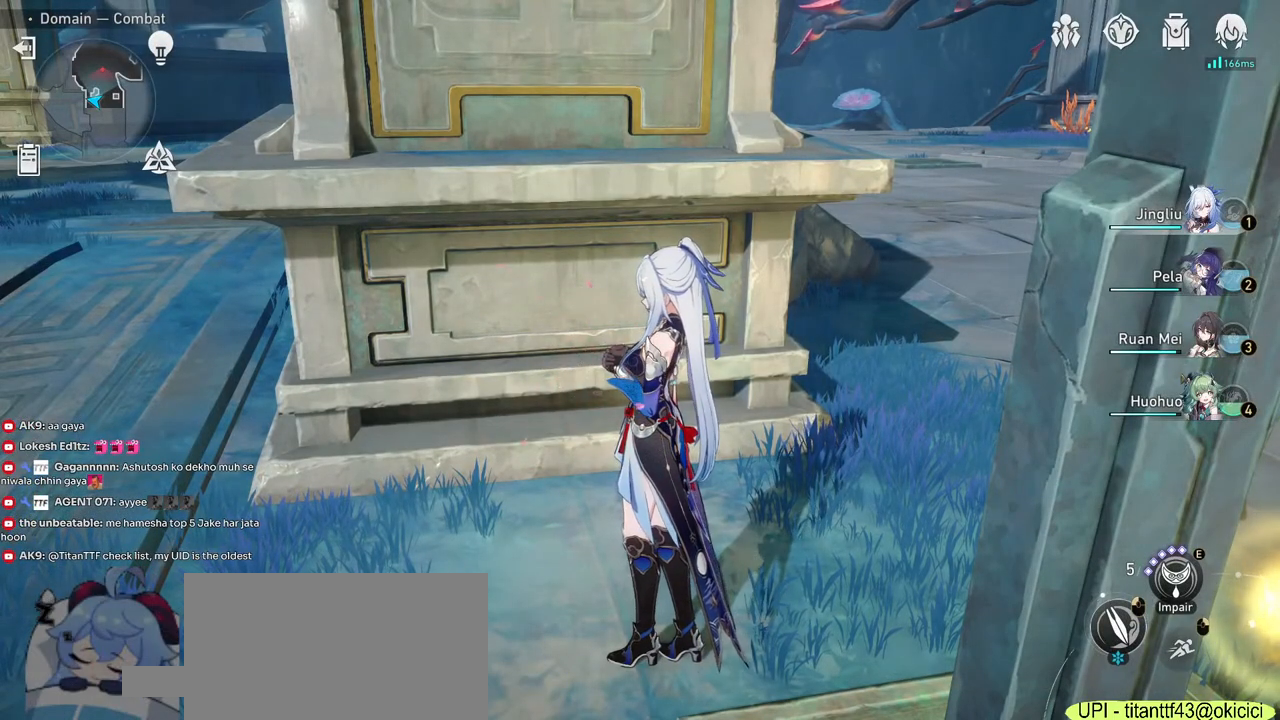
{"keys": [], "mouse": [], "events": []}
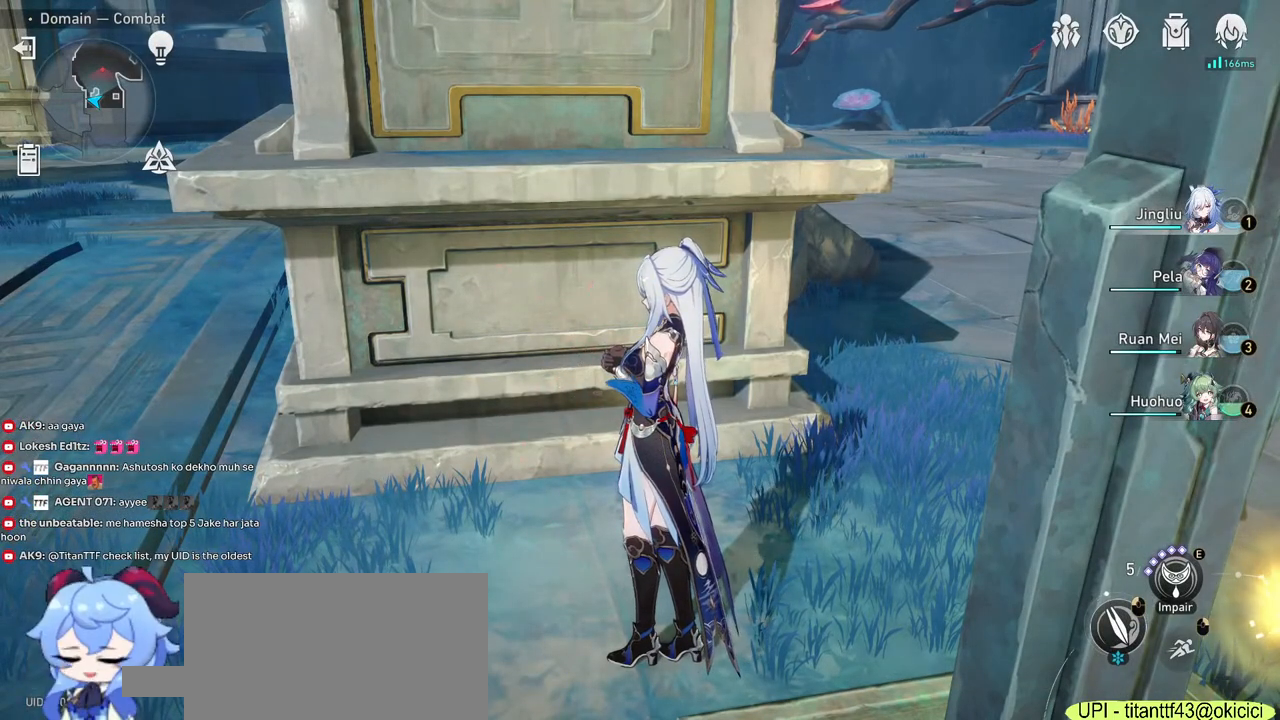
{"keys": [], "mouse": [], "events": []}
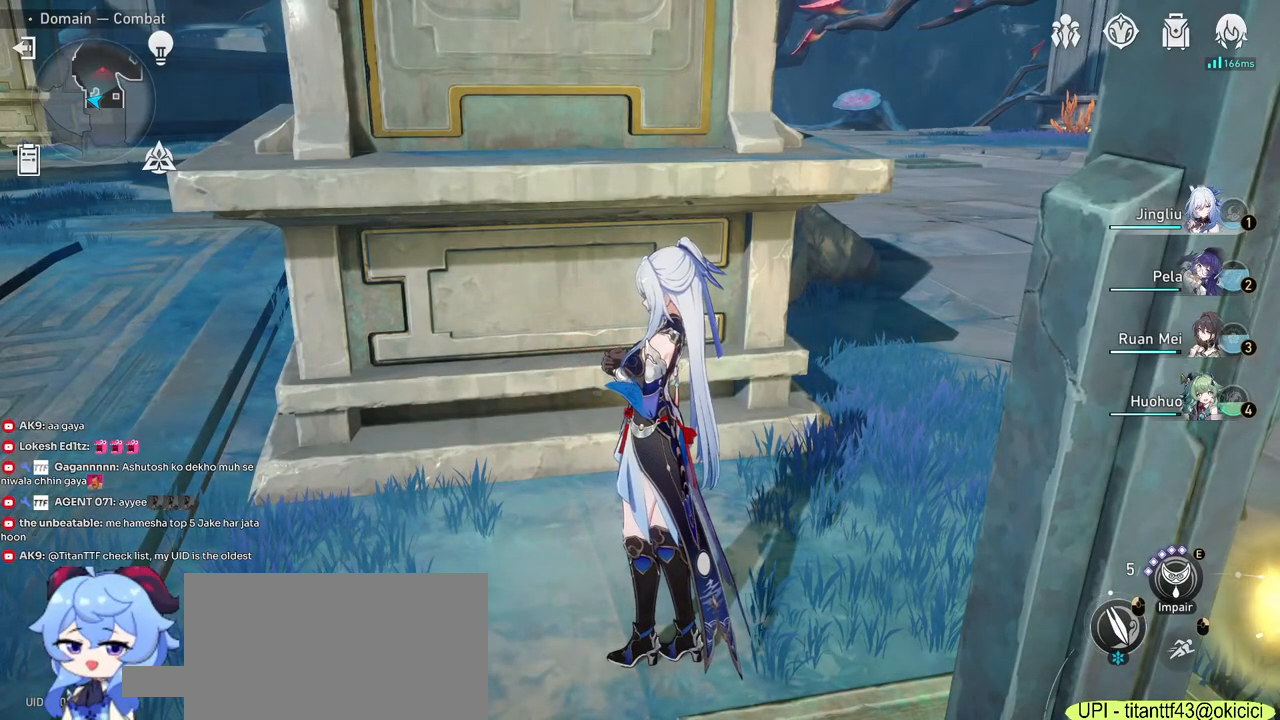
{"keys": [], "mouse": [], "events": []}
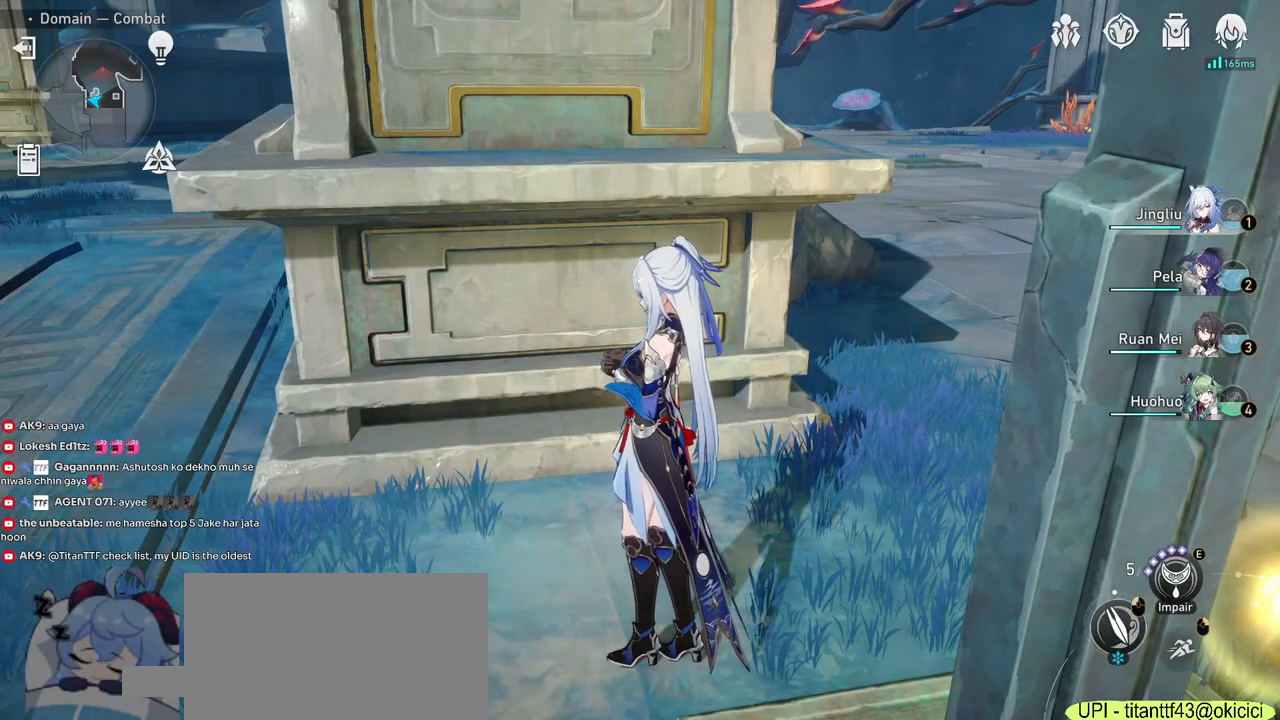
{"keys": [], "mouse": [], "events": []}
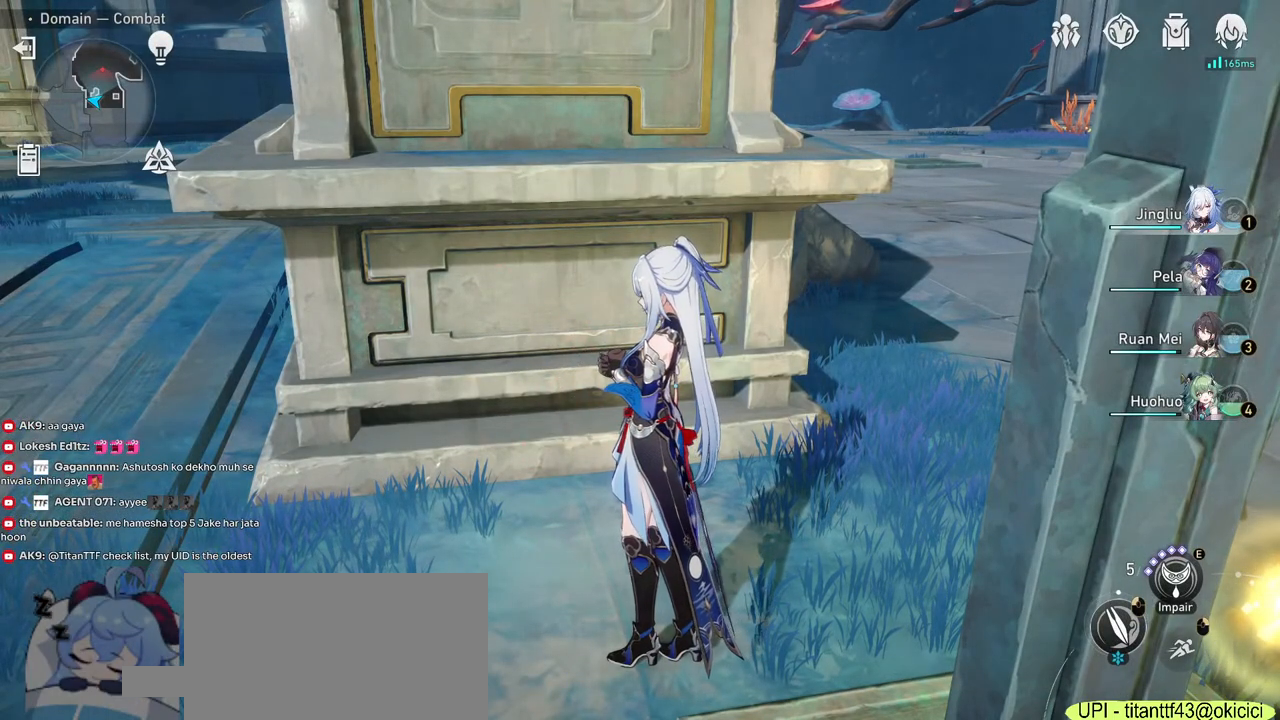
{"keys": [], "mouse": [], "events": [[183, "mouse_left", "down"], [267, "mouse_left", "up"]]}
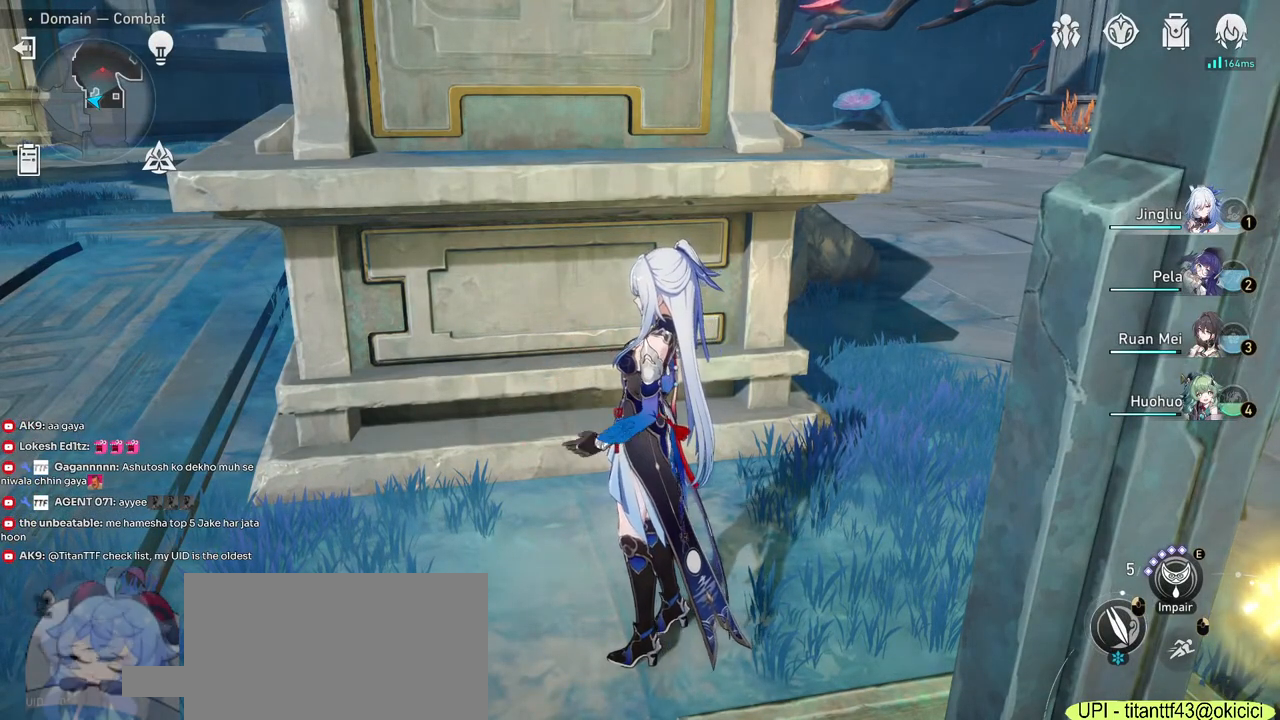
{"keys": [], "mouse": [], "events": [[383, "mouse_left", "down"], [450, "mouse_left", "up"]]}
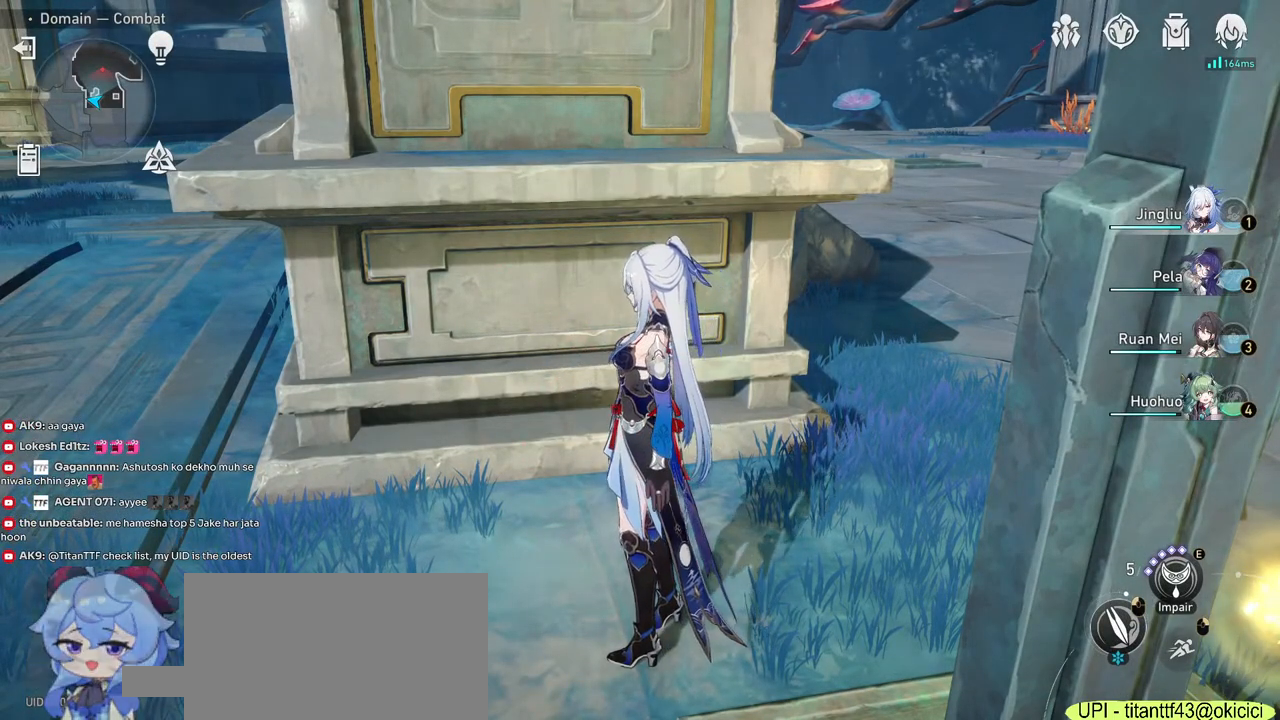
{"keys": [], "mouse": [], "events": []}
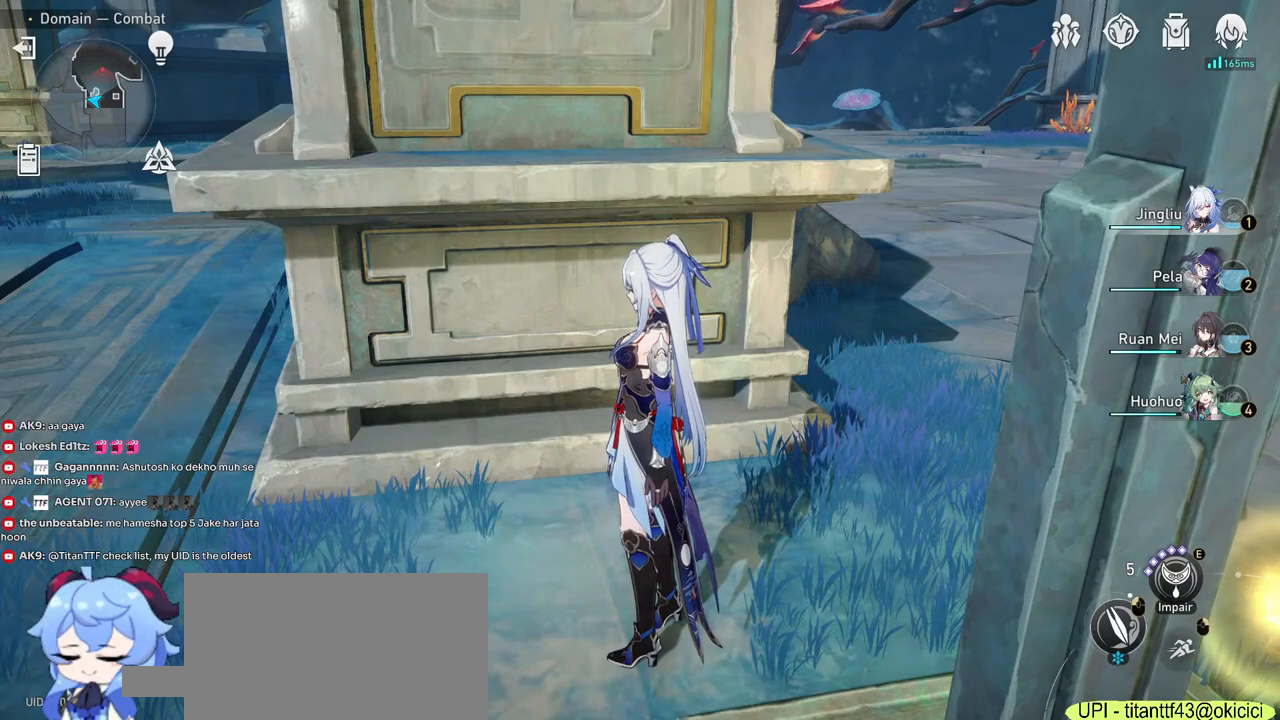
{"keys": [], "mouse": []}
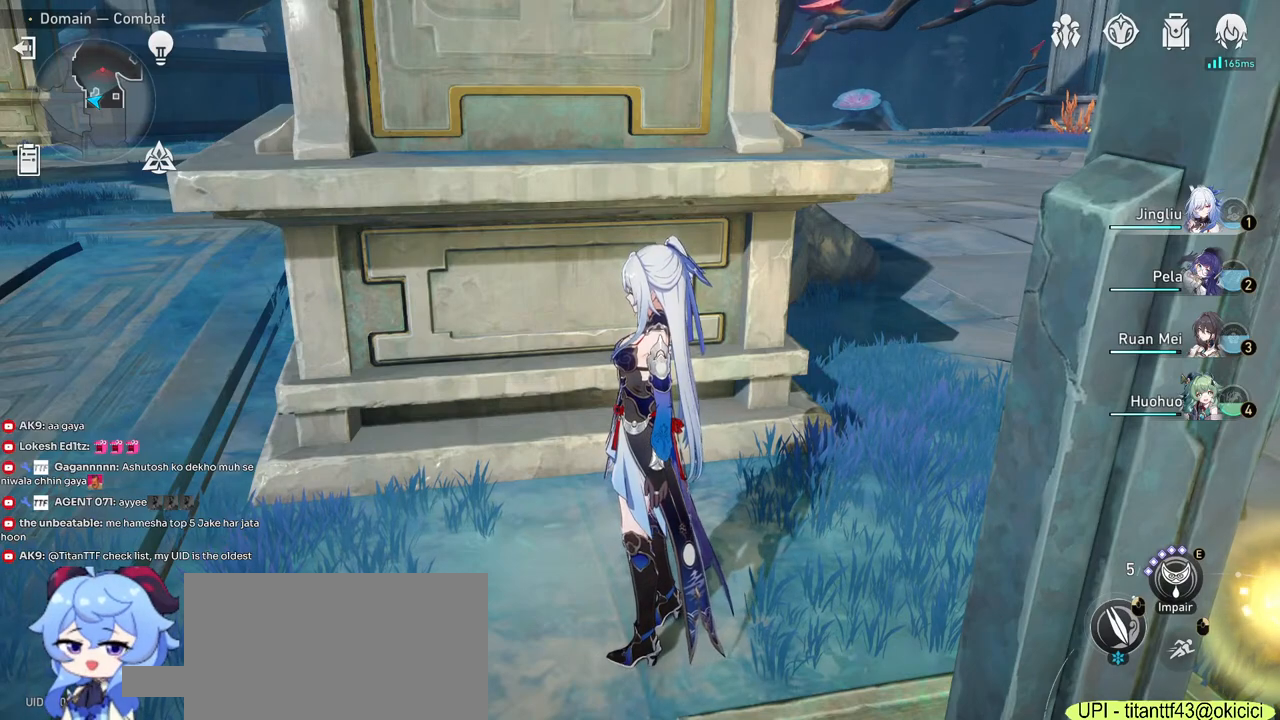
{"keys": [], "mouse": [], "events": []}